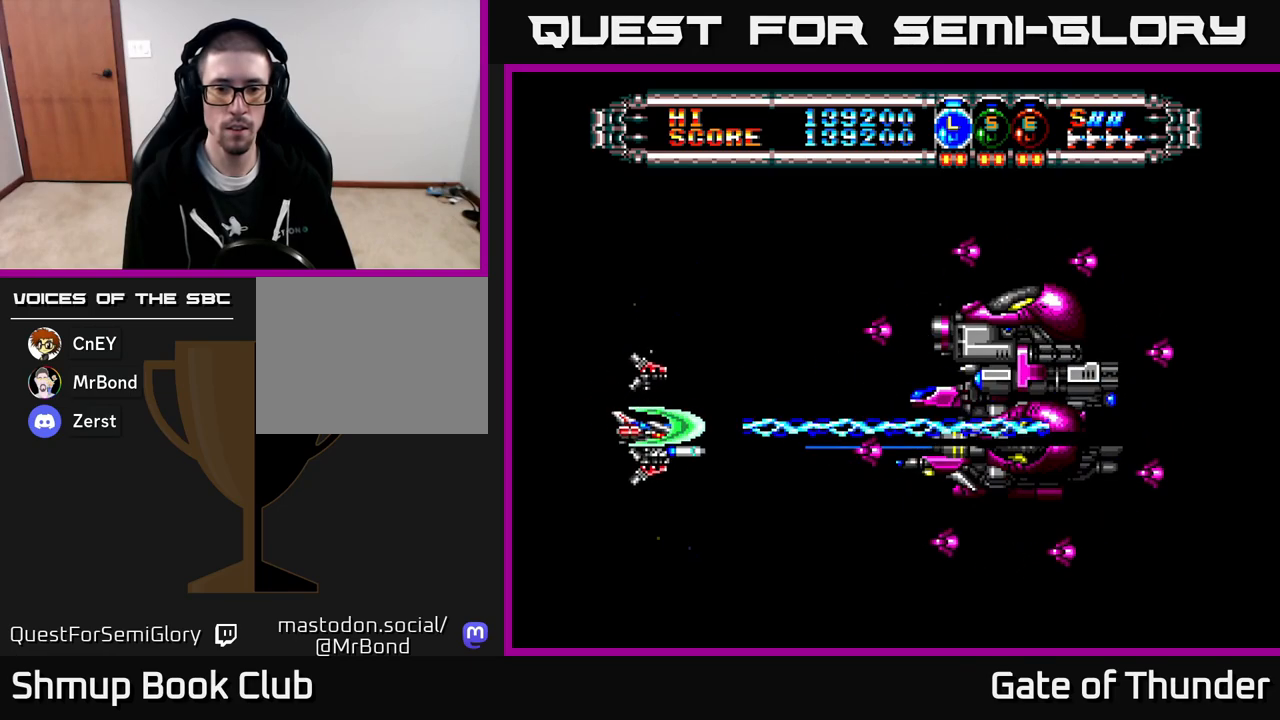
Gameplay with a controller (Xbox layout); each line is a JSON object with the inputs held at the frame after it. "events" lists button and stick changes between this image and that frame as [ms after this image, input, new state], when the widget could be followed in between. Not read: right_stick.
{"buttons": ["X", "DPAD_RIGHT"], "left_stick": "center"}
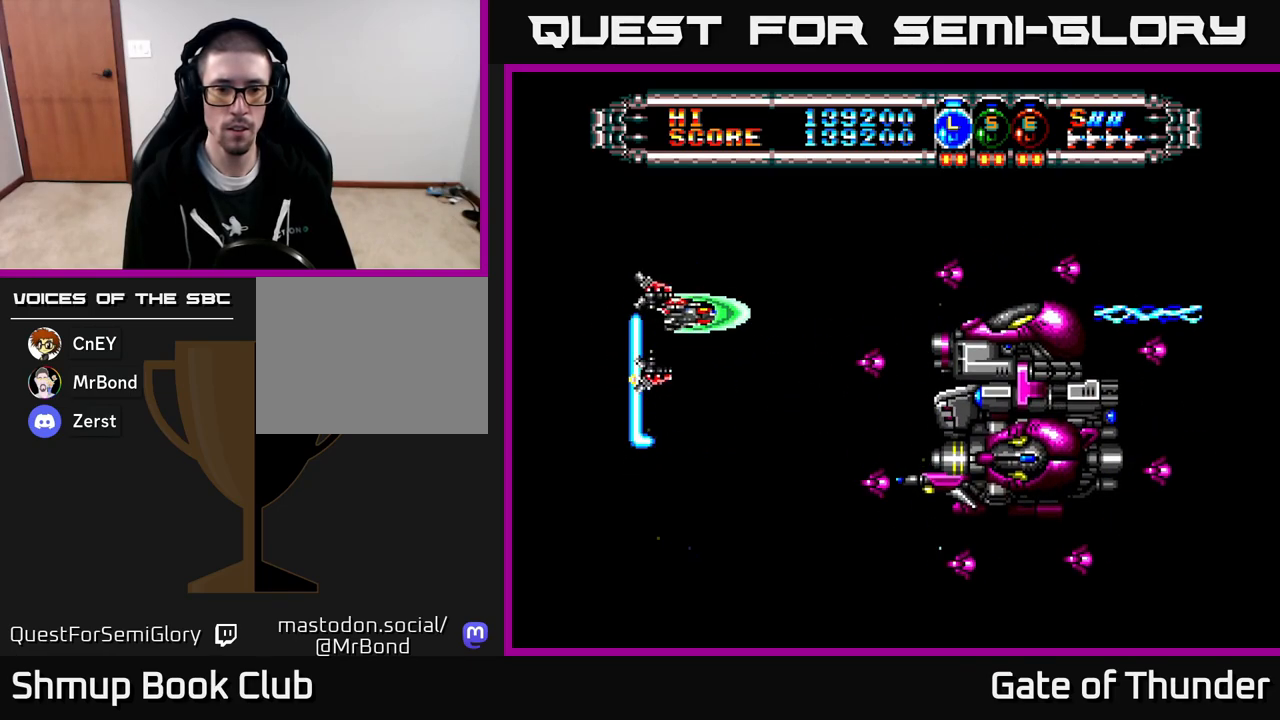
{"buttons": ["X", "DPAD_LEFT"], "left_stick": "center", "events": [[83, "DPAD_DOWN", "down"], [200, "DPAD_RIGHT", "up"], [250, "DPAD_LEFT", "down"], [383, "DPAD_LEFT", "up"], [433, "DPAD_LEFT", "down"], [483, "DPAD_DOWN", "up"]]}
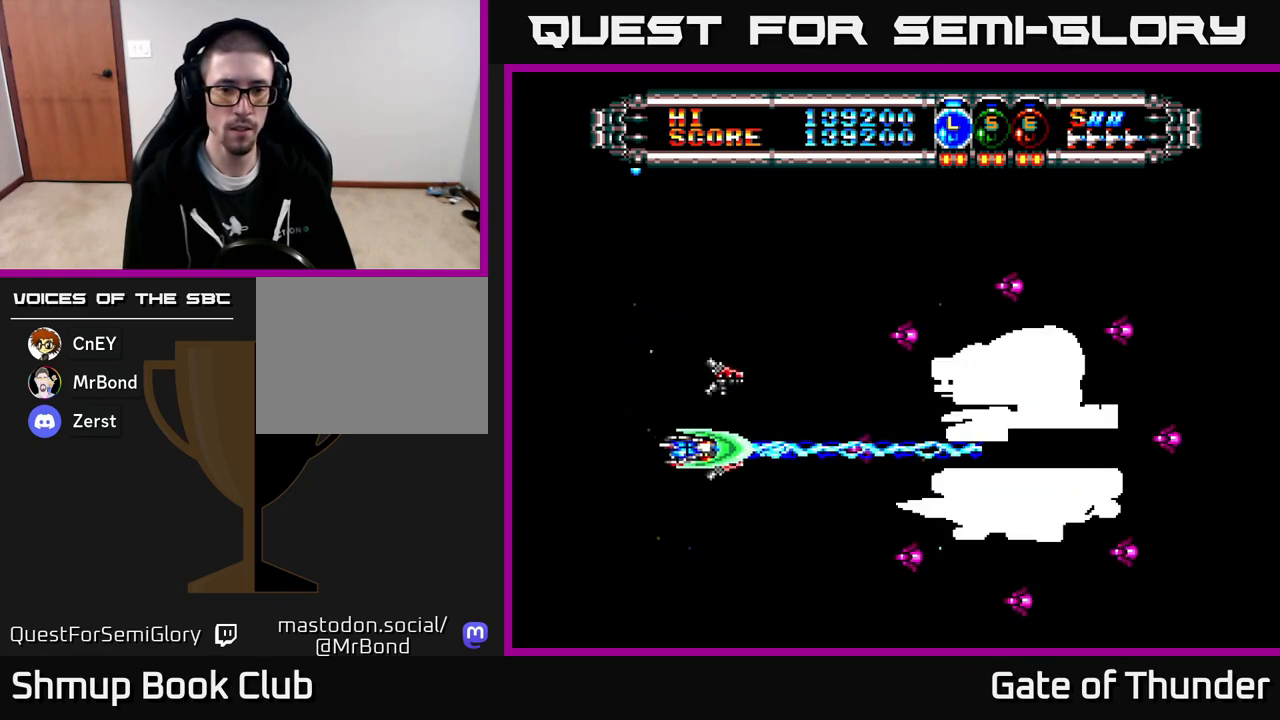
{"buttons": ["X"], "left_stick": "center"}
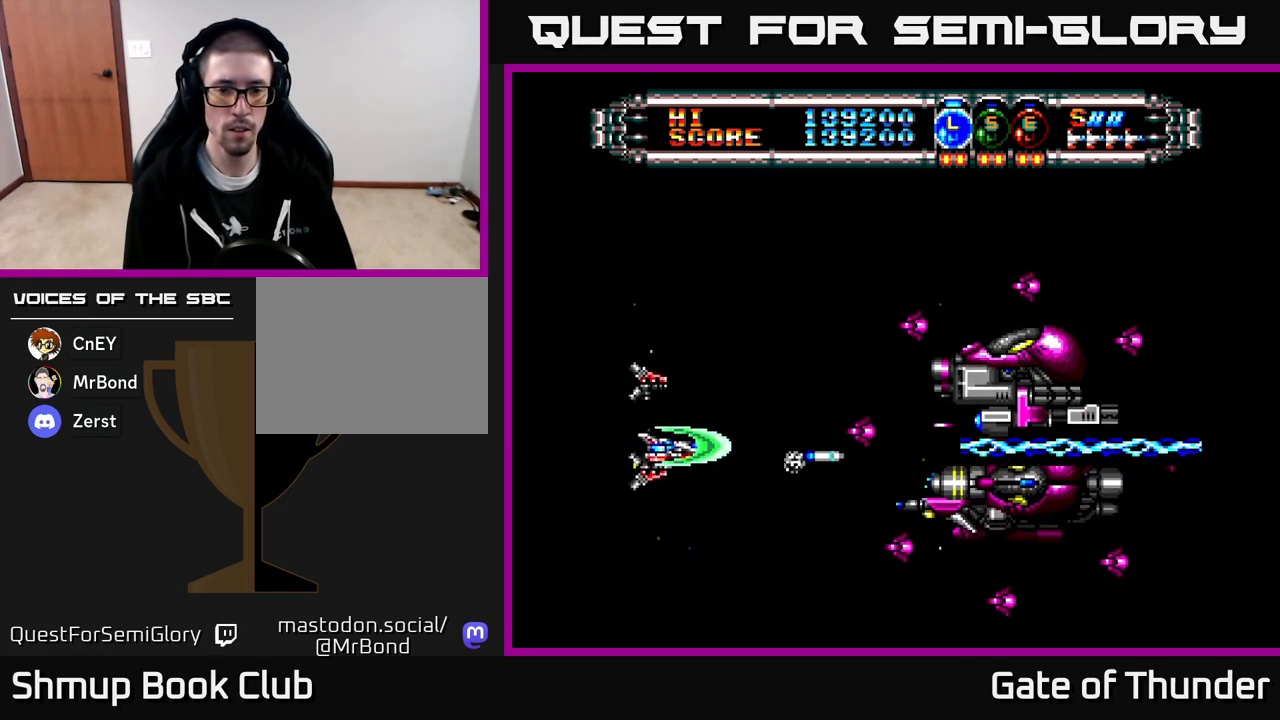
{"buttons": ["X", "DPAD_LEFT"], "left_stick": "center", "events": [[17, "DPAD_LEFT", "down"], [33, "DPAD_UP", "down"], [67, "DPAD_UP", "up"], [150, "DPAD_DOWN", "down"], [150, "DPAD_LEFT", "up"], [183, "DPAD_RIGHT", "down"], [217, "DPAD_DOWN", "up"], [217, "DPAD_RIGHT", "up"], [250, "DPAD_LEFT", "down"]]}
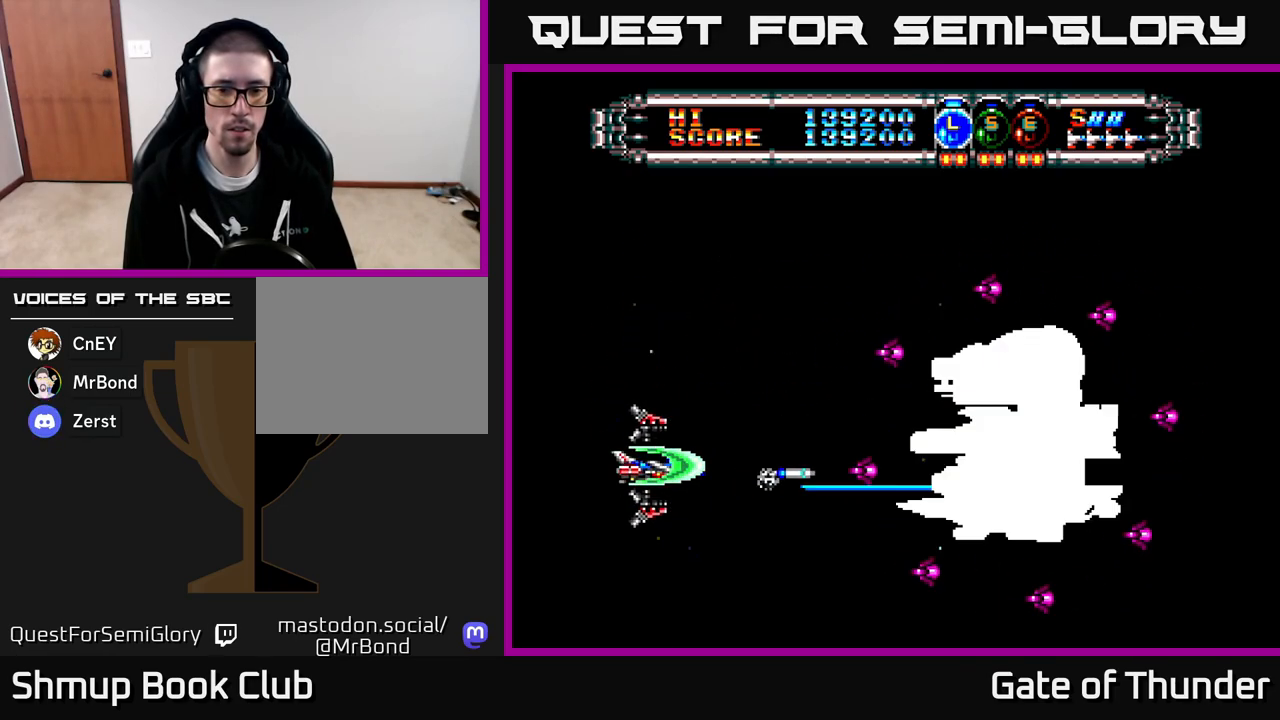
{"buttons": ["X", "DPAD_RIGHT"], "left_stick": "center", "events": [[150, "DPAD_LEFT", "up"], [167, "DPAD_UP", "down"], [267, "DPAD_RIGHT", "down"], [433, "DPAD_UP", "up"]]}
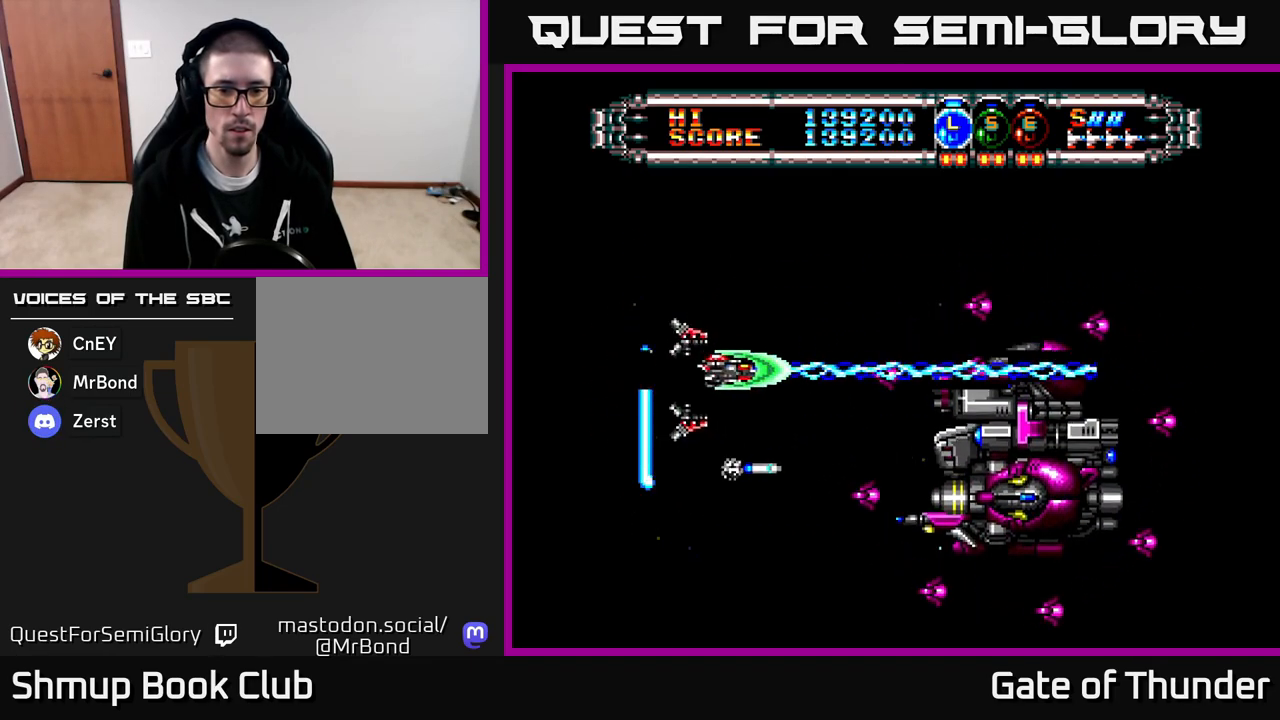
{"buttons": ["X", "DPAD_LEFT"], "left_stick": "center", "events": [[50, "DPAD_DOWN", "down"], [167, "DPAD_RIGHT", "up"], [283, "DPAD_LEFT", "down"], [383, "DPAD_DOWN", "up"]]}
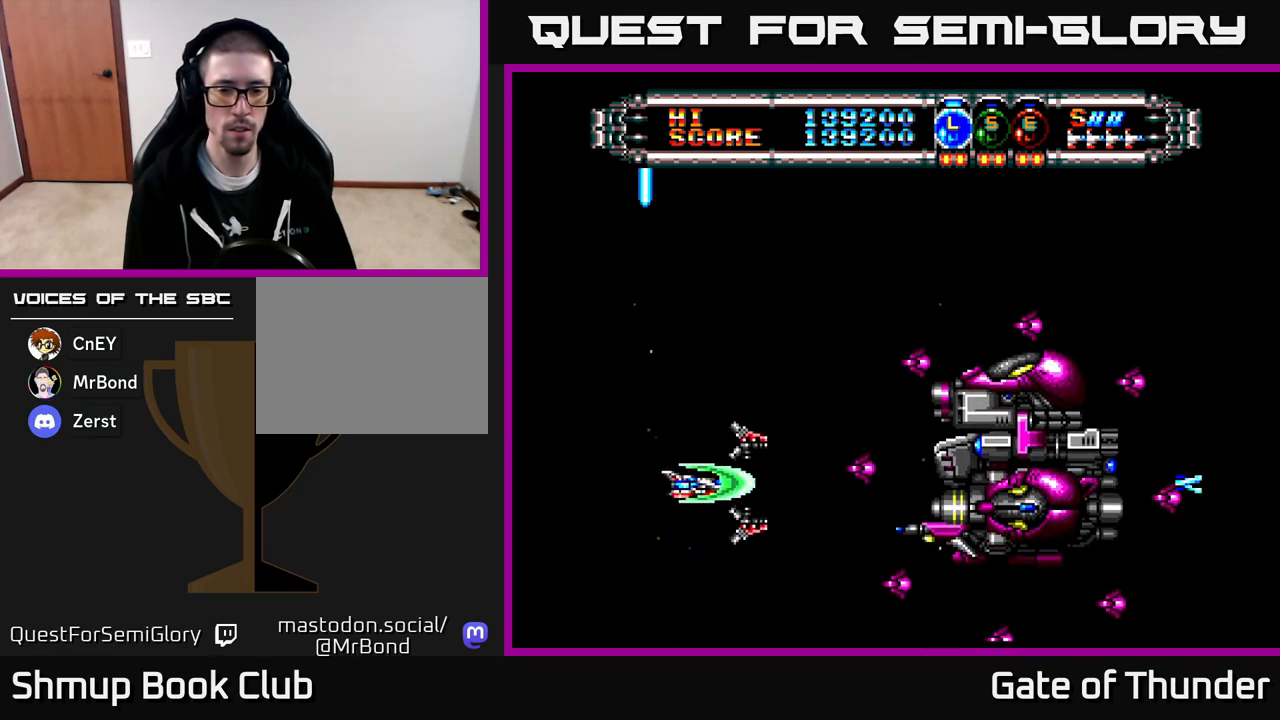
{"buttons": ["X"], "left_stick": "center", "events": [[183, "DPAD_LEFT", "up"], [217, "DPAD_RIGHT", "down"], [217, "DPAD_UP", "down"], [283, "DPAD_RIGHT", "up"], [317, "DPAD_LEFT", "down"], [400, "DPAD_UP", "up"], [500, "DPAD_LEFT", "up"]]}
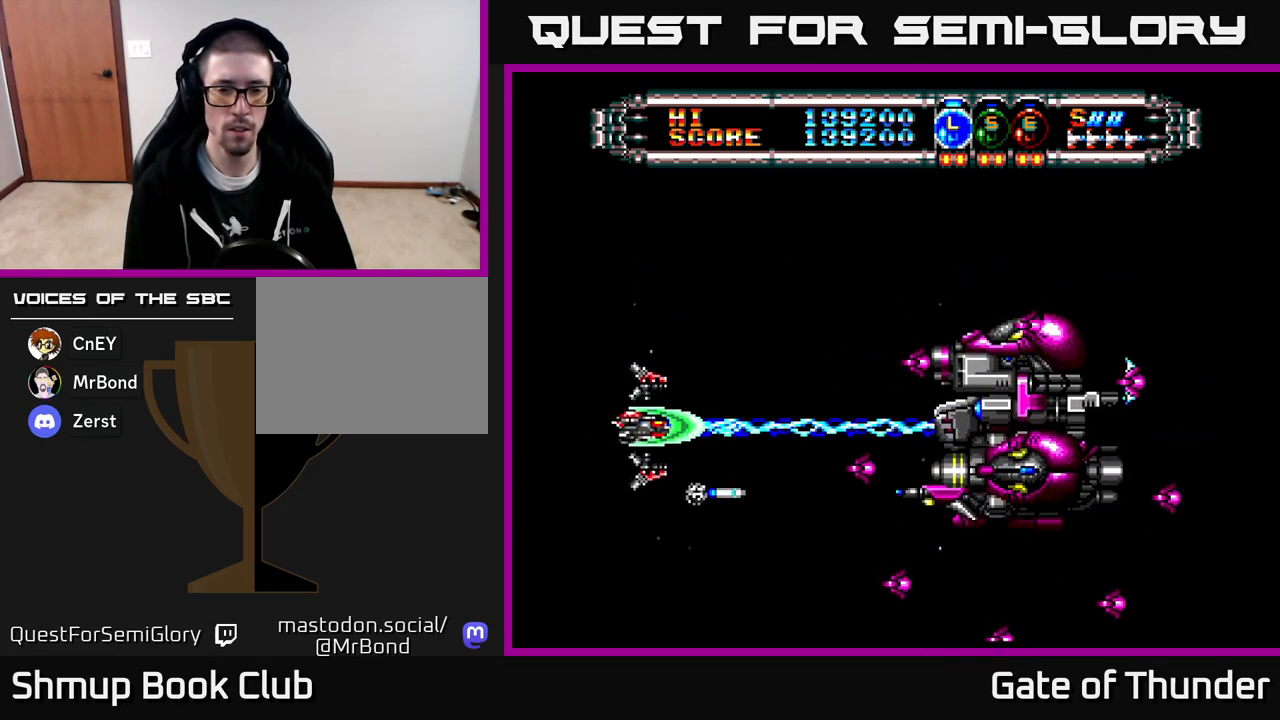
{"buttons": ["X"], "left_stick": "center", "events": [[183, "DPAD_UP", "down"], [267, "DPAD_UP", "up"]]}
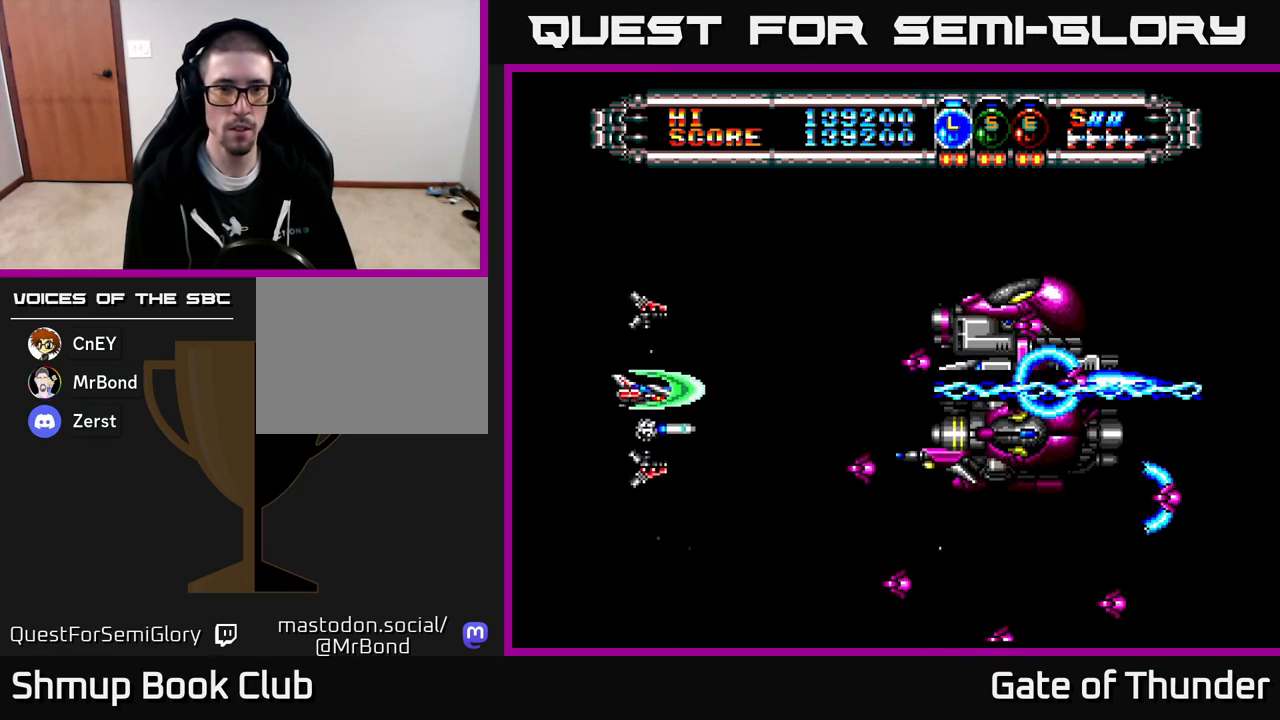
{"buttons": ["X", "DPAD_UP"], "left_stick": "center", "events": [[33, "DPAD_UP", "down"], [50, "A", "down"], [117, "DPAD_UP", "up"], [183, "A", "up"], [300, "DPAD_UP", "down"], [383, "A", "down"], [483, "A", "up"]]}
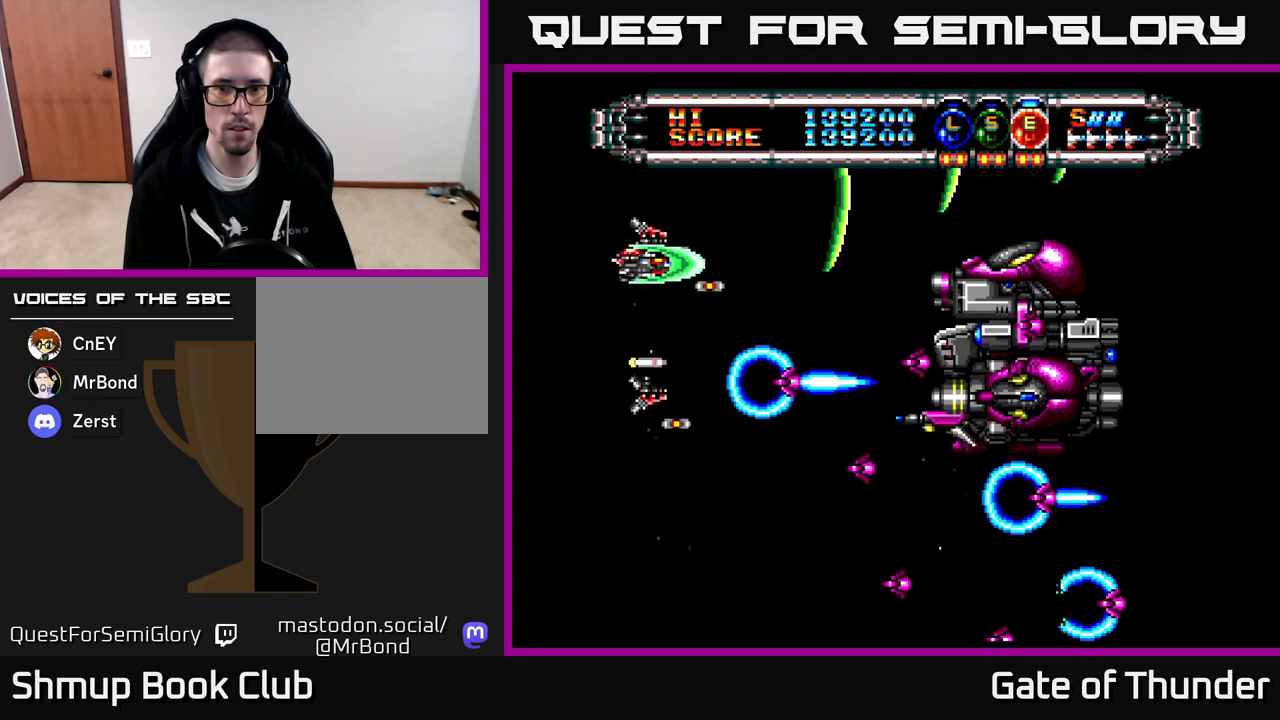
{"buttons": ["X"], "left_stick": "center", "events": [[133, "DPAD_RIGHT", "down"], [150, "DPAD_UP", "up"], [167, "DPAD_UP", "down"], [300, "DPAD_UP", "up"], [333, "DPAD_RIGHT", "up"]]}
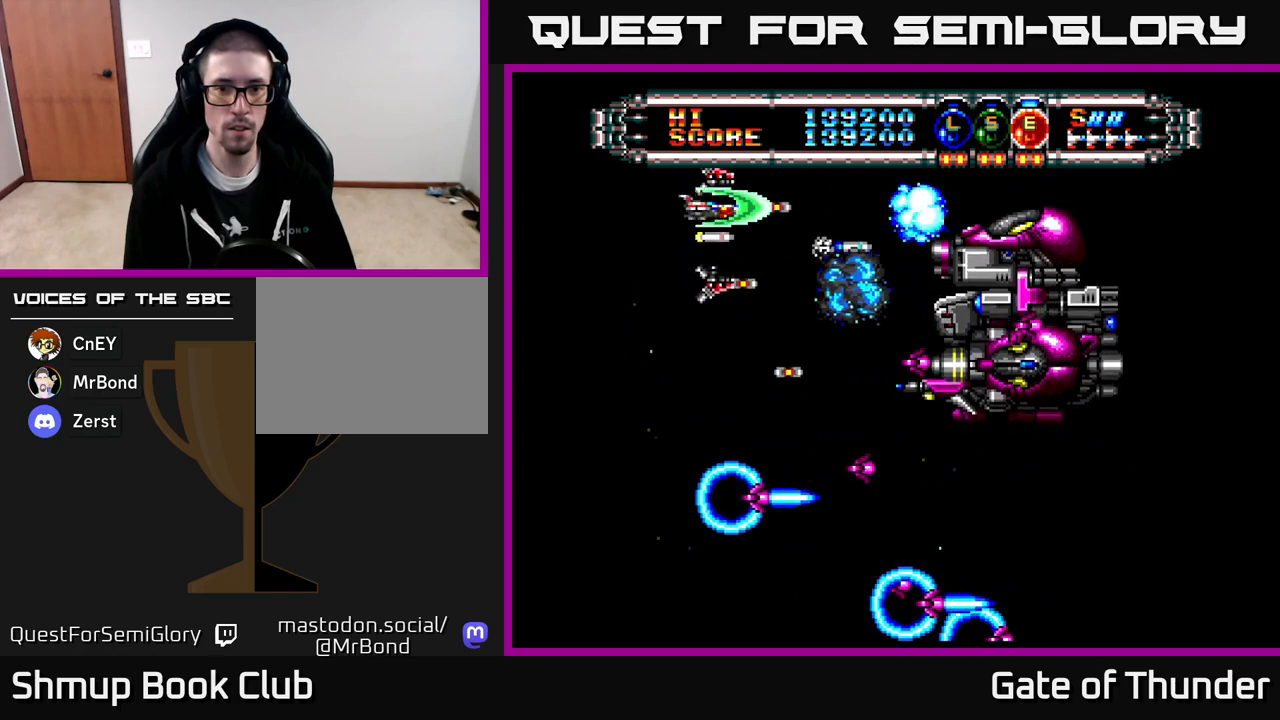
{"buttons": ["X"], "left_stick": "center", "events": []}
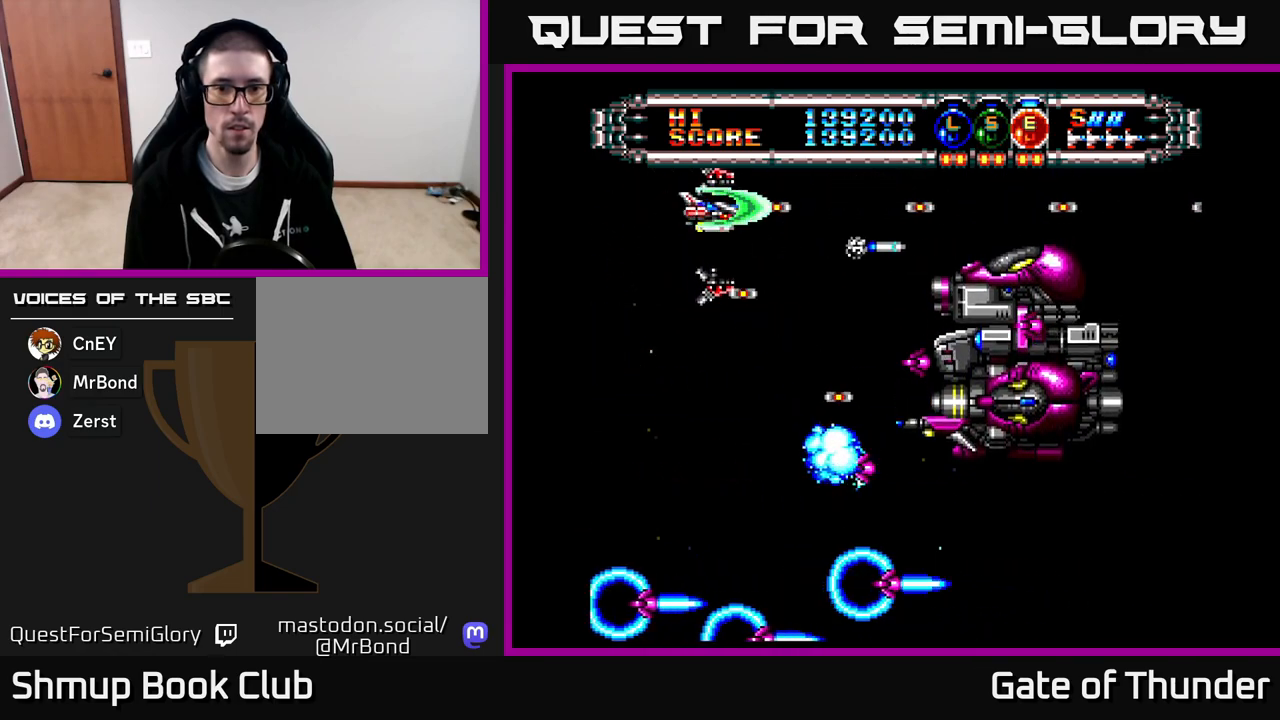
{"buttons": ["X"], "left_stick": "center", "events": []}
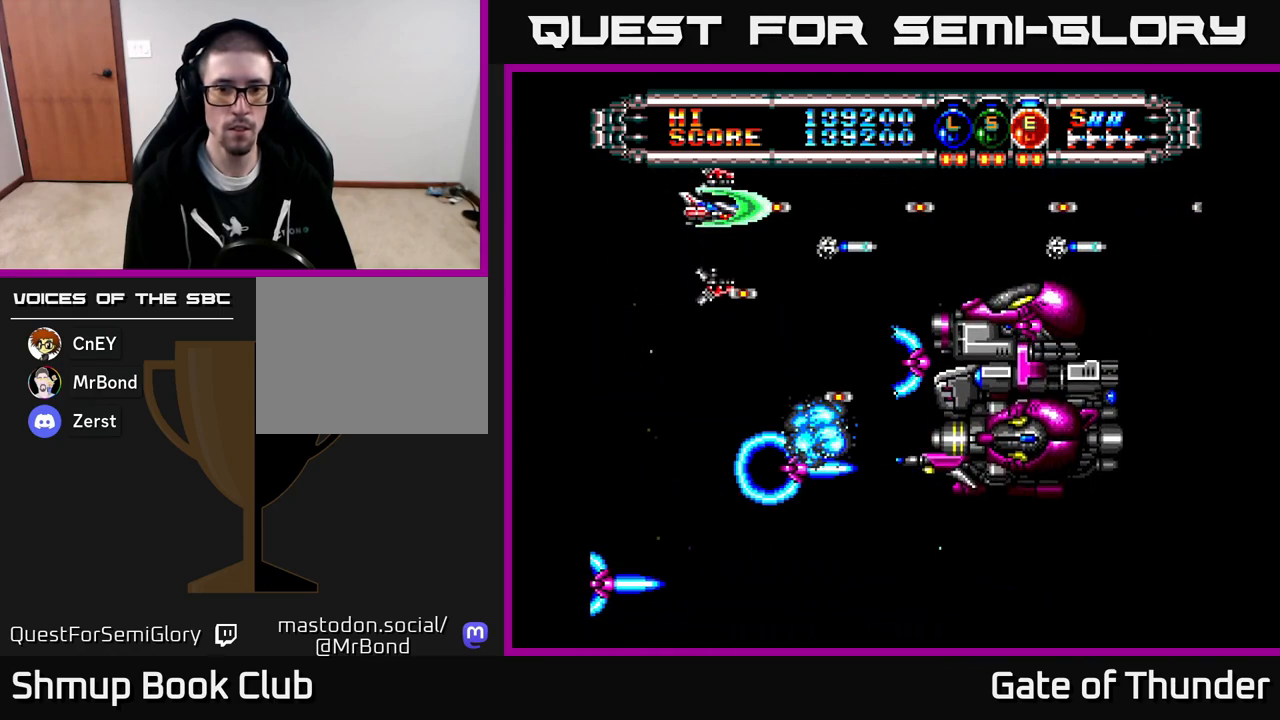
{"buttons": ["X"], "left_stick": "center", "events": []}
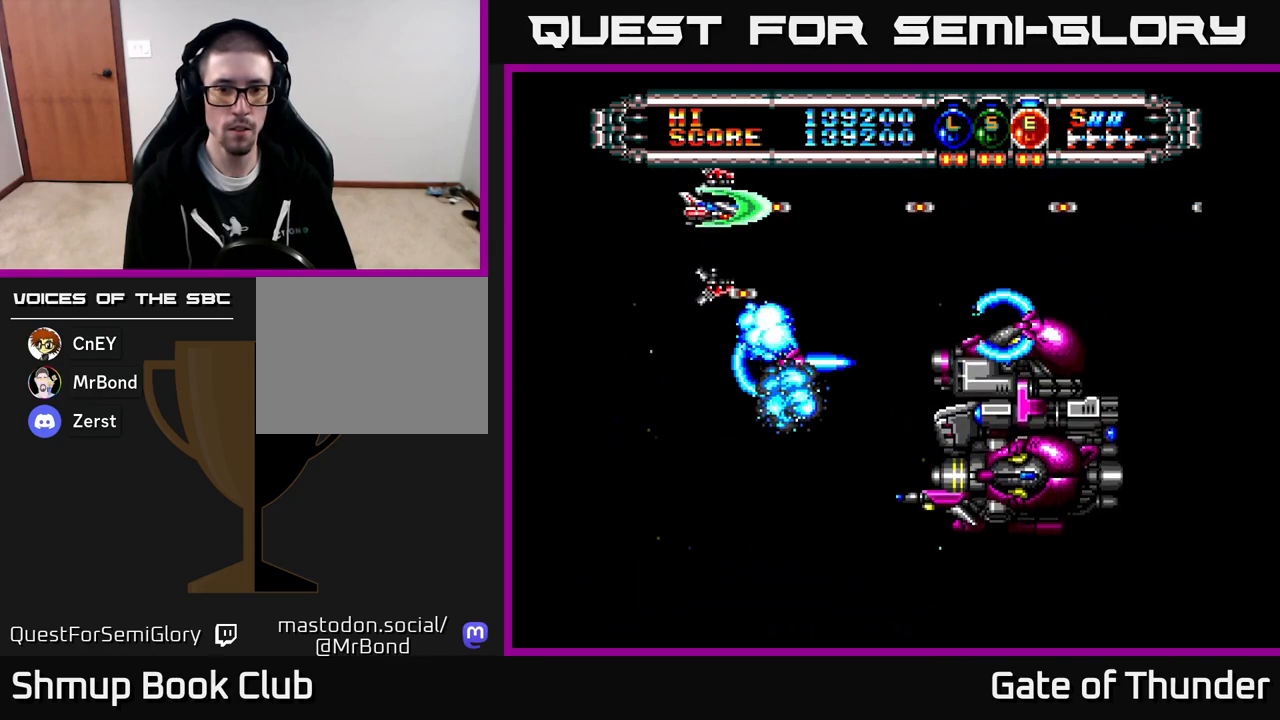
{"buttons": ["X"], "left_stick": "center", "events": []}
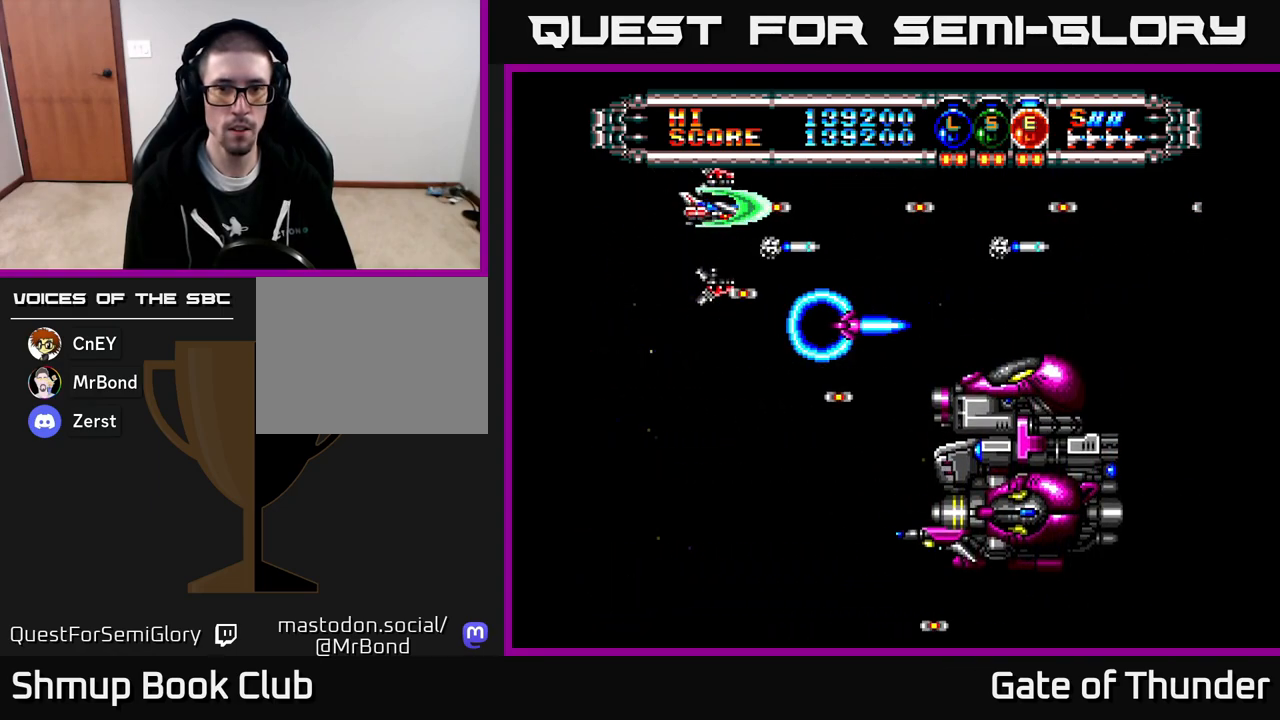
{"buttons": ["X", "DPAD_DOWN", "DPAD_LEFT"], "left_stick": "center", "events": [[100, "A", "down"], [100, "DPAD_RIGHT", "down"], [217, "A", "up"], [300, "DPAD_DOWN", "down"], [317, "DPAD_RIGHT", "up"], [450, "DPAD_LEFT", "down"]]}
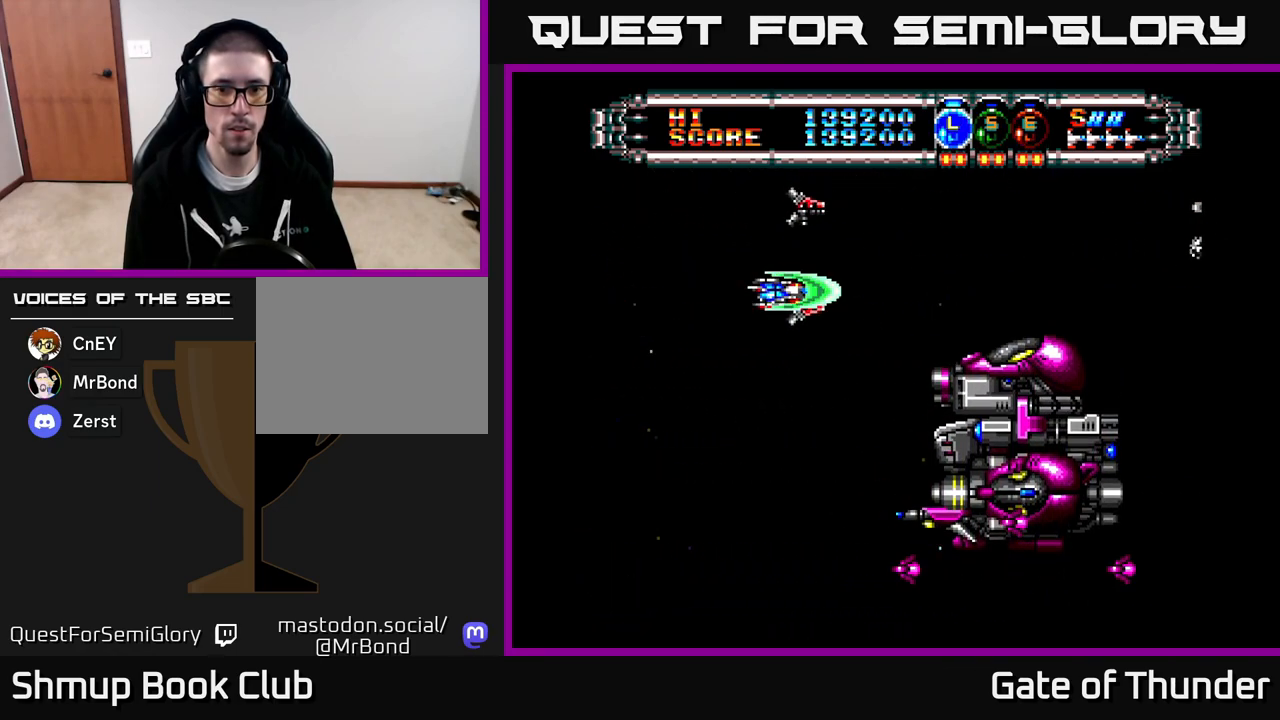
{"buttons": ["X", "DPAD_LEFT"], "left_stick": "center", "events": [[117, "DPAD_LEFT", "up"], [250, "DPAD_LEFT", "down"], [400, "DPAD_LEFT", "up"], [450, "DPAD_DOWN", "up"], [483, "DPAD_LEFT", "down"]]}
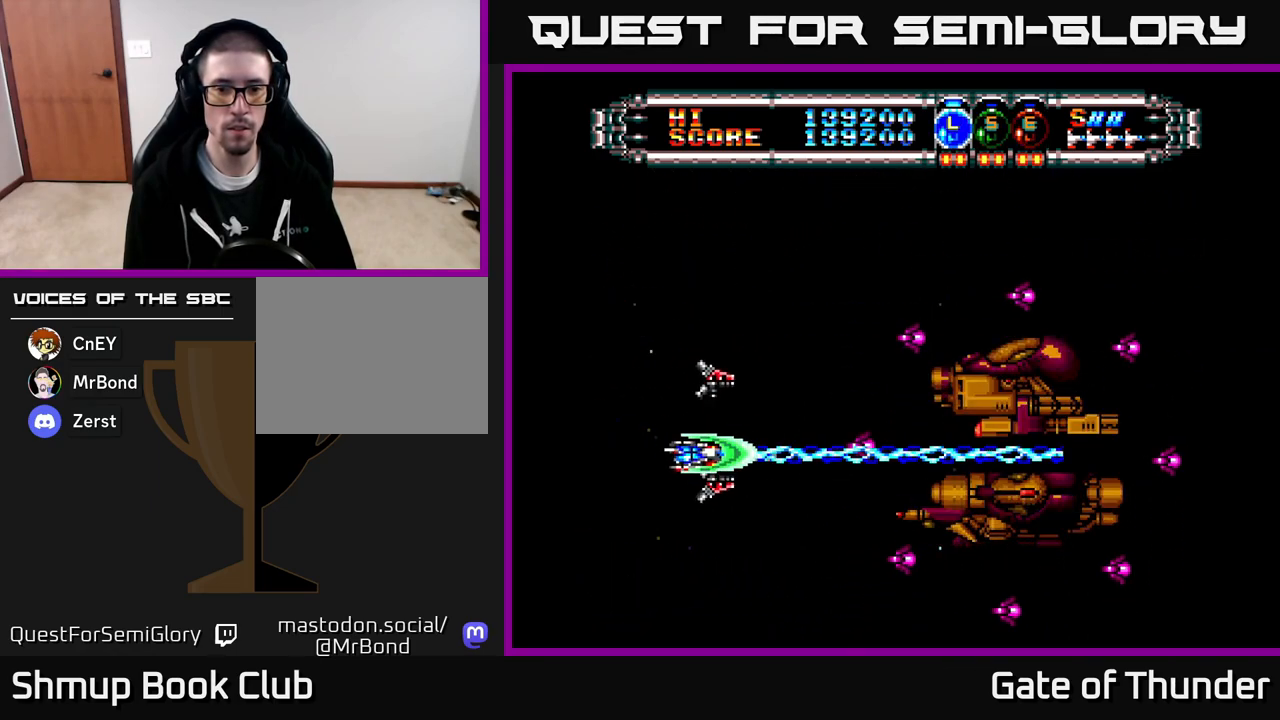
{"buttons": ["X", "DPAD_LEFT"], "left_stick": "center", "events": [[200, "DPAD_LEFT", "up"], [217, "DPAD_RIGHT", "down"], [317, "DPAD_RIGHT", "up"], [350, "DPAD_LEFT", "down"]]}
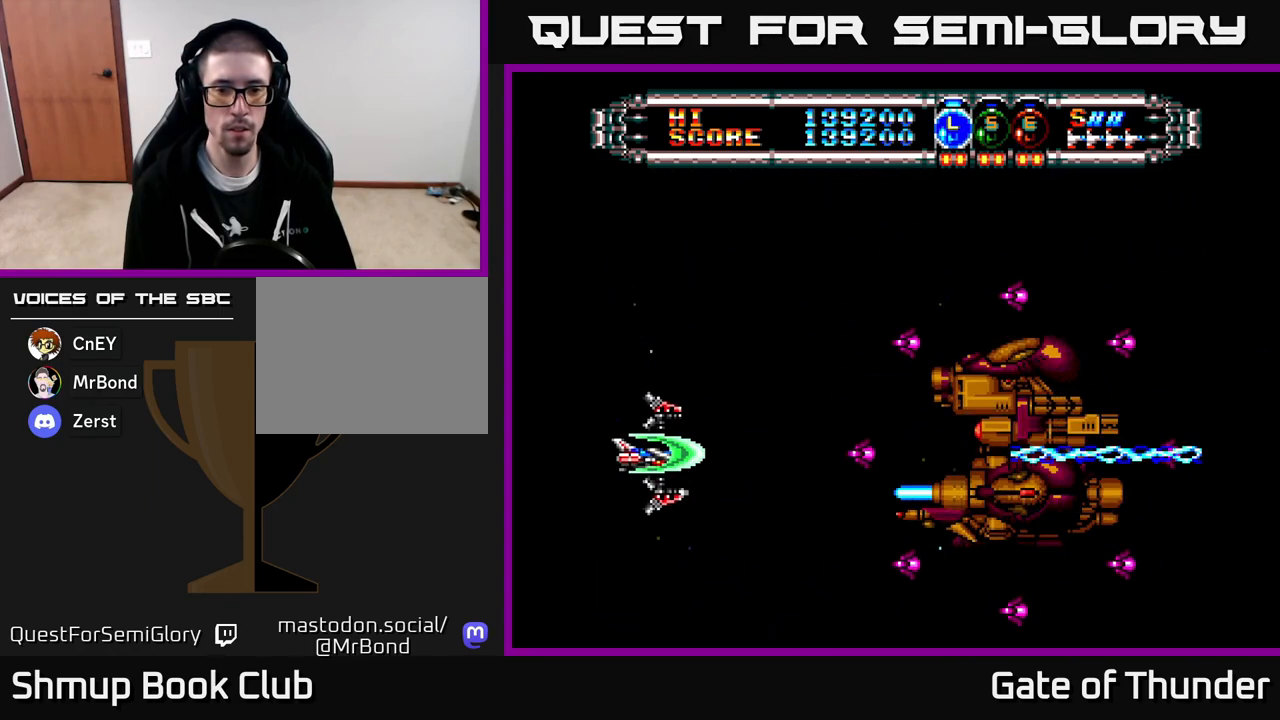
{"buttons": ["X", "DPAD_UP", "DPAD_RIGHT"], "left_stick": "center", "events": [[350, "DPAD_LEFT", "up"], [350, "DPAD_UP", "down"], [483, "DPAD_RIGHT", "down"]]}
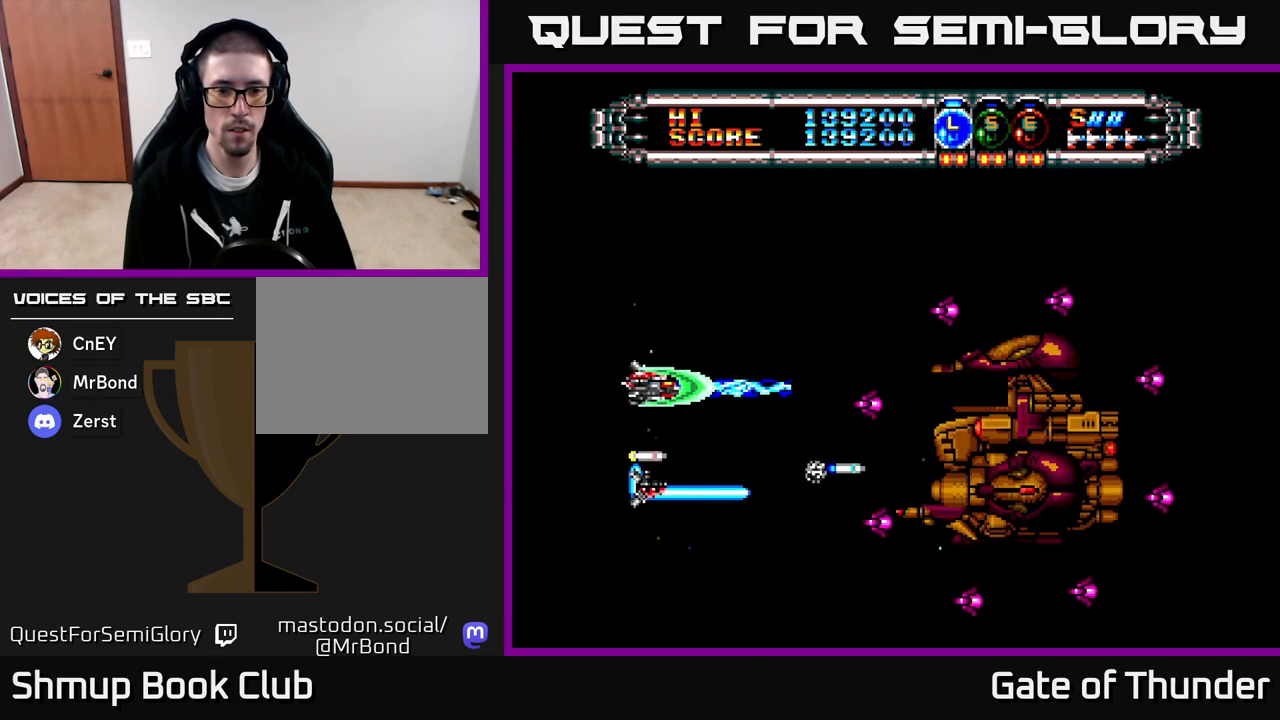
{"buttons": ["X", "DPAD_LEFT"], "left_stick": "center", "events": [[67, "DPAD_UP", "up"], [217, "DPAD_DOWN", "down"], [283, "DPAD_RIGHT", "up"], [400, "DPAD_DOWN", "up"], [400, "DPAD_LEFT", "down"], [450, "DPAD_UP", "down"], [483, "DPAD_UP", "up"]]}
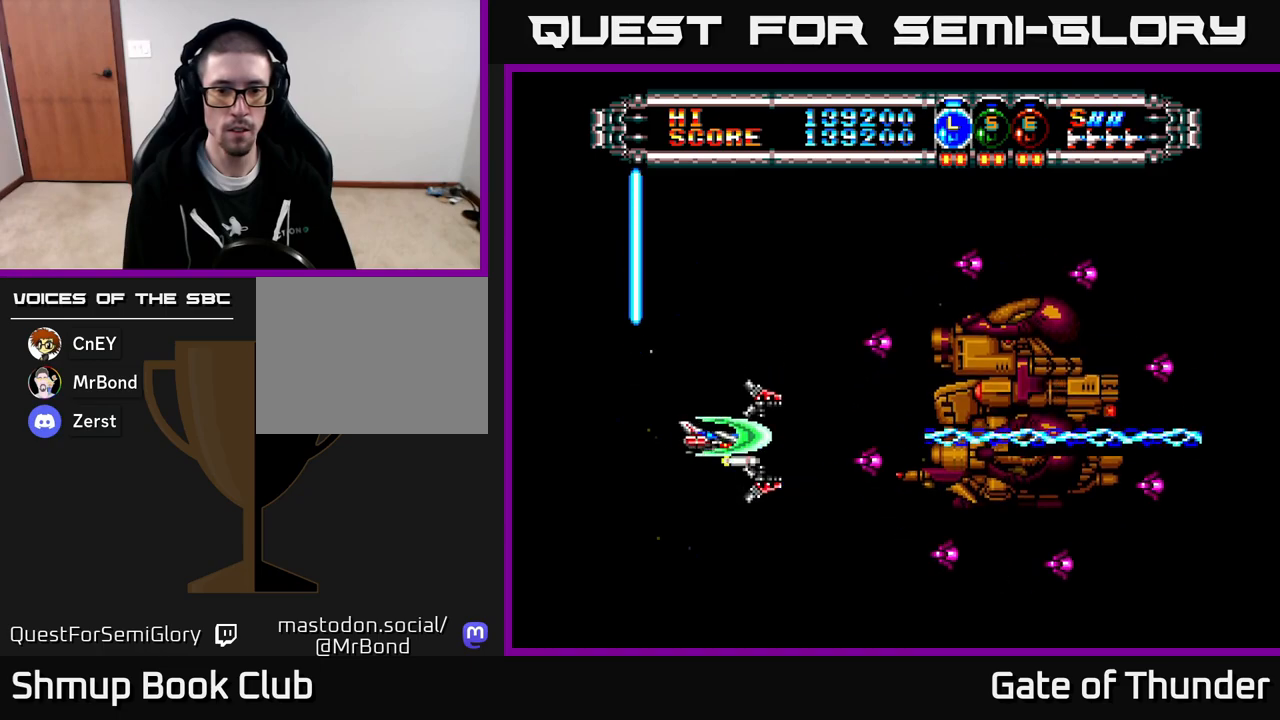
{"buttons": ["X", "DPAD_LEFT"], "left_stick": "center", "events": [[167, "DPAD_UP", "down"], [183, "DPAD_LEFT", "up"], [200, "DPAD_RIGHT", "down"], [267, "DPAD_UP", "up"], [283, "DPAD_RIGHT", "up"], [333, "DPAD_LEFT", "down"]]}
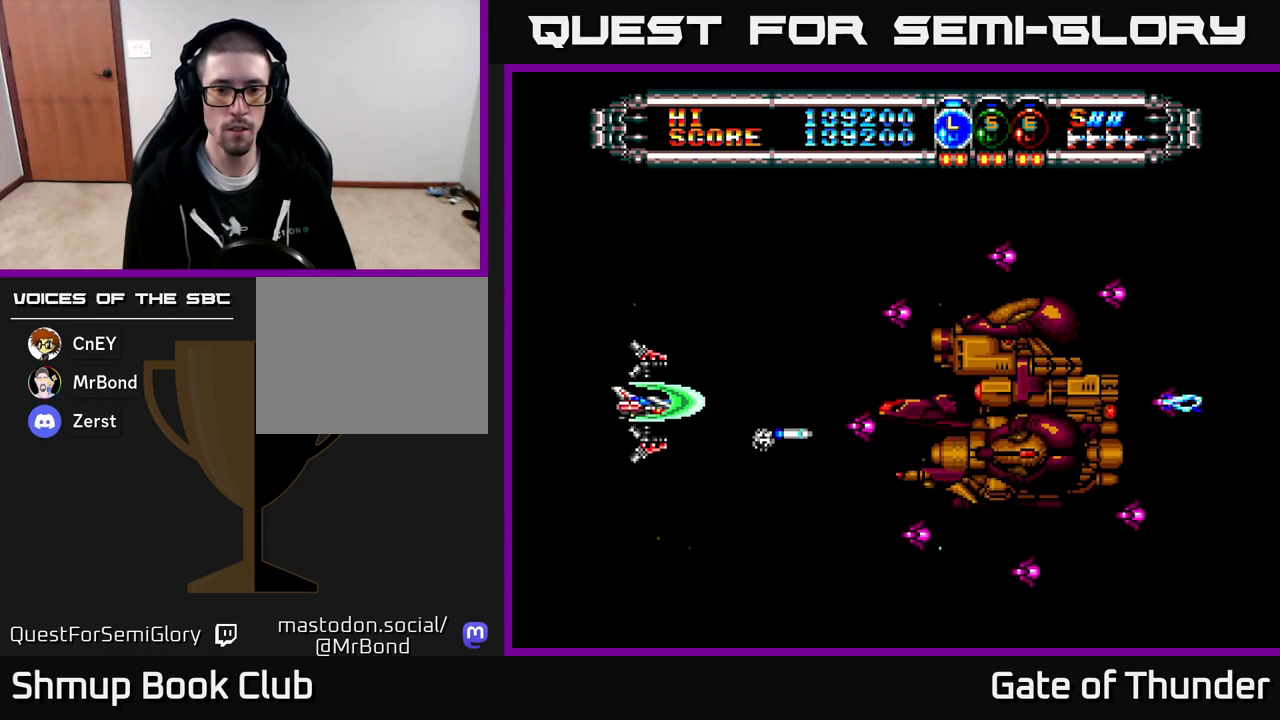
{"buttons": ["X", "DPAD_LEFT"], "left_stick": "center", "events": []}
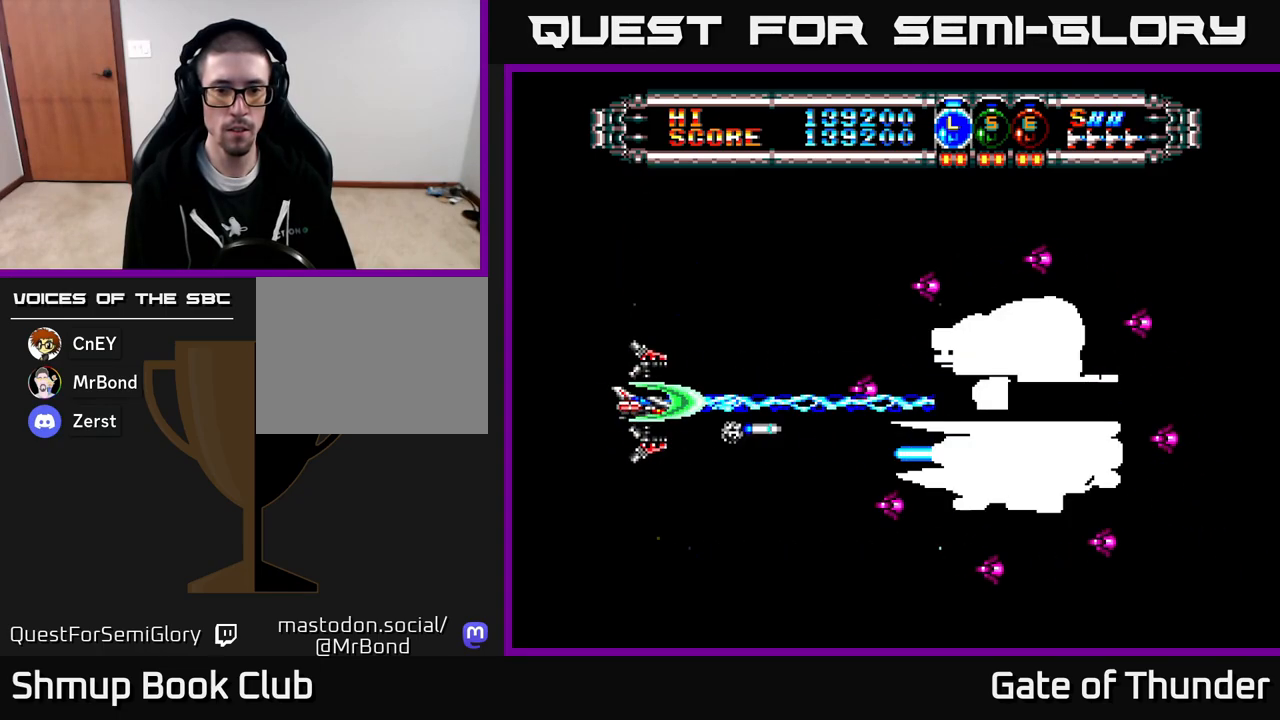
{"buttons": ["X", "DPAD_RIGHT"], "left_stick": "center", "events": [[167, "DPAD_LEFT", "up"], [167, "DPAD_UP", "down"], [267, "DPAD_RIGHT", "down"], [367, "DPAD_UP", "up"]]}
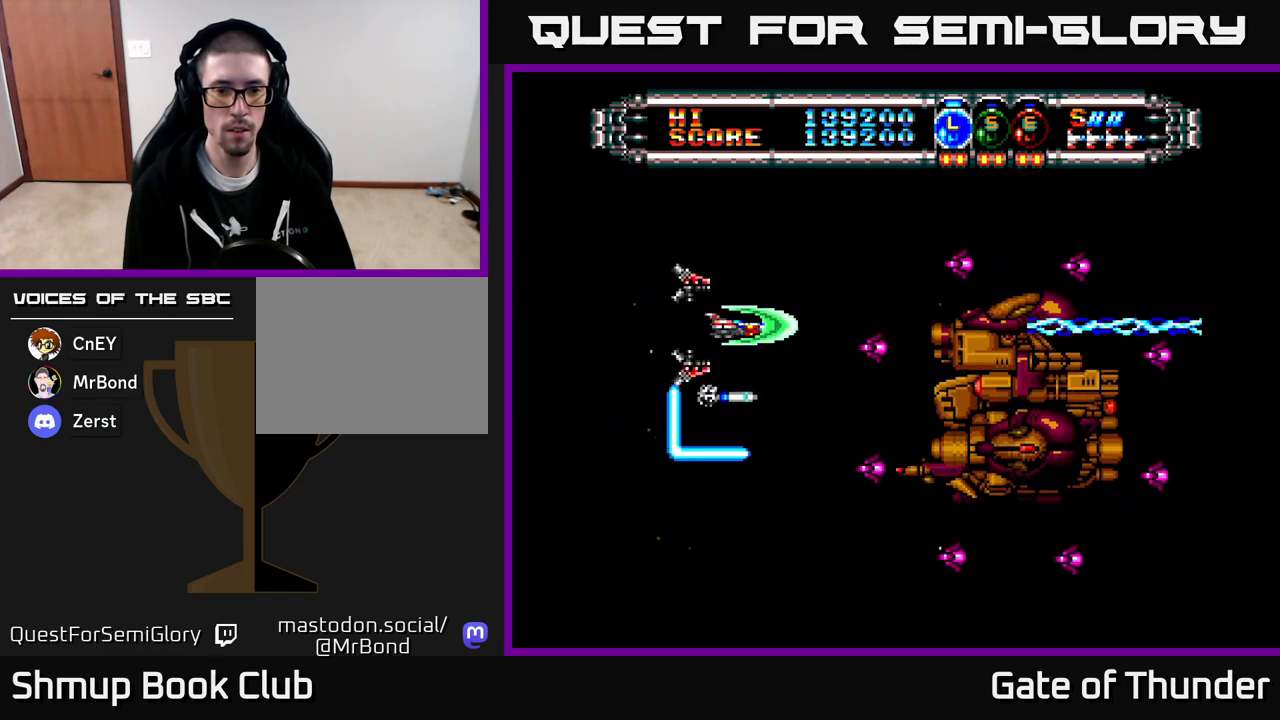
{"buttons": ["X", "DPAD_LEFT"], "left_stick": "center", "events": [[117, "DPAD_DOWN", "down"], [150, "DPAD_RIGHT", "up"], [267, "DPAD_LEFT", "down"], [300, "DPAD_DOWN", "up"]]}
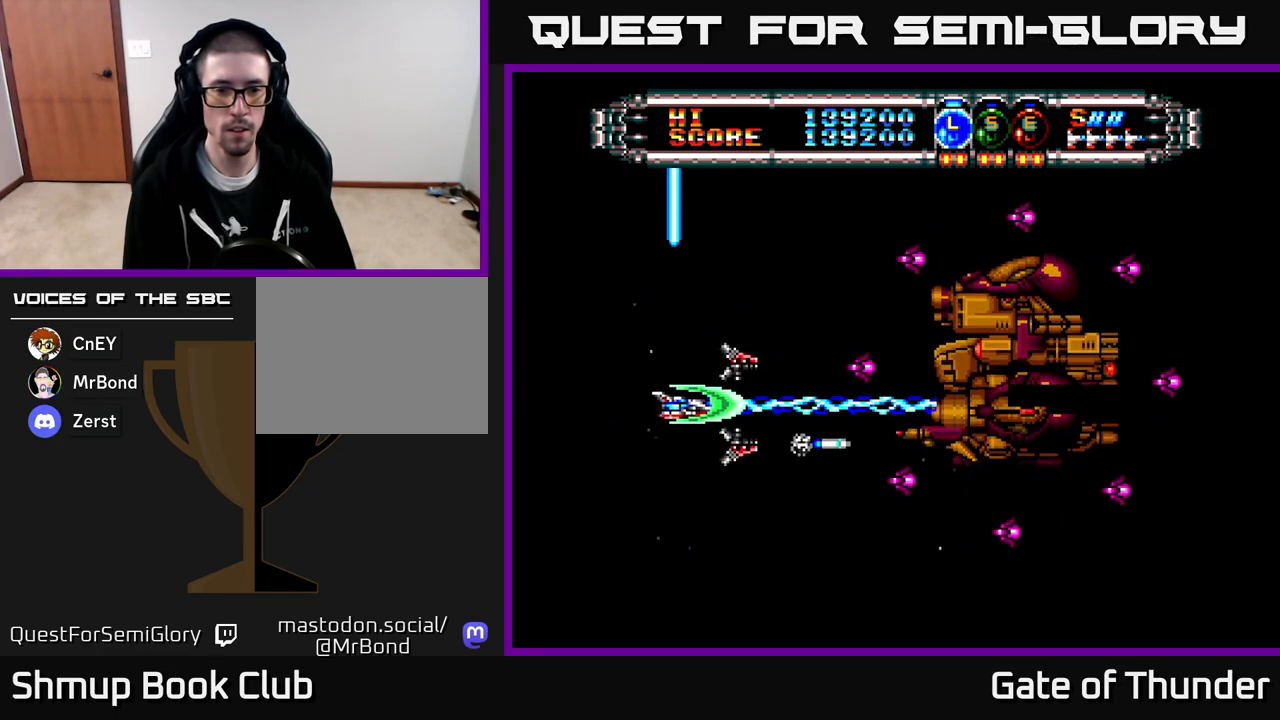
{"buttons": ["X", "DPAD_RIGHT"], "left_stick": "center", "events": [[100, "DPAD_LEFT", "up"], [117, "DPAD_UP", "down"], [133, "DPAD_RIGHT", "down"], [200, "DPAD_RIGHT", "up"], [233, "DPAD_LEFT", "down"], [233, "DPAD_UP", "up"], [367, "DPAD_LEFT", "up"], [483, "DPAD_RIGHT", "down"]]}
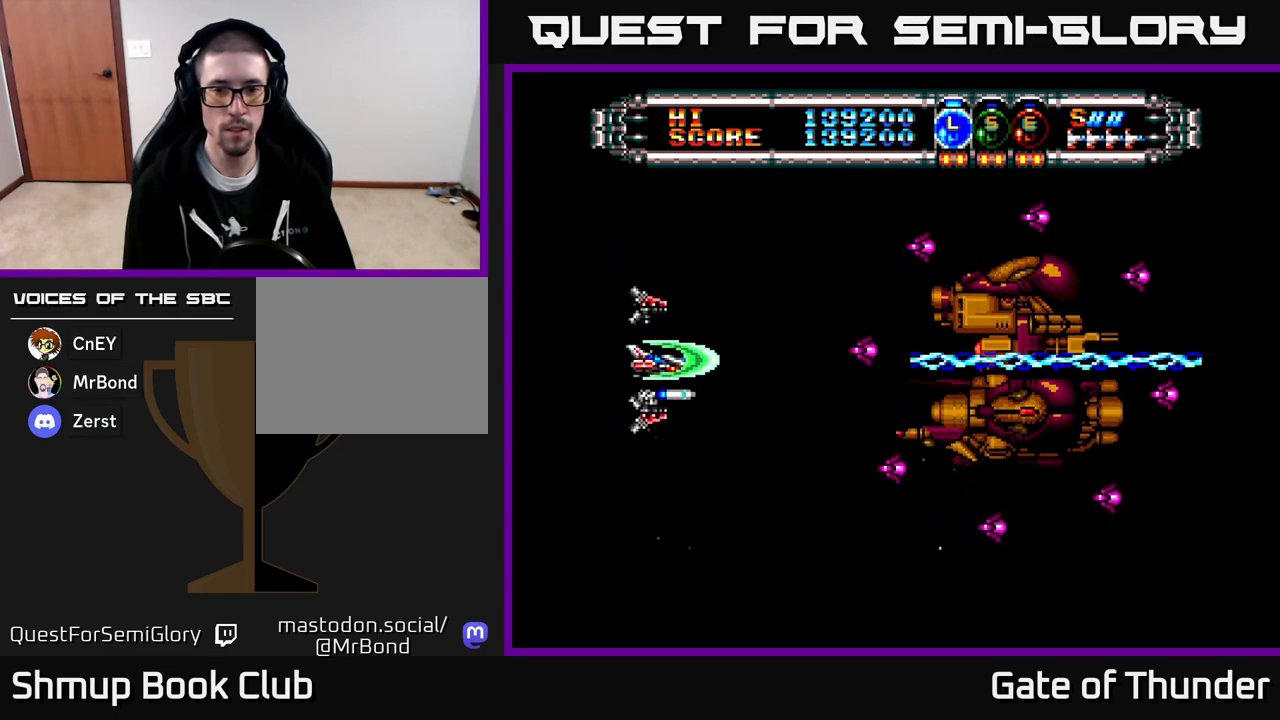
{"buttons": ["X", "DPAD_LEFT"], "left_stick": "center", "events": [[117, "DPAD_RIGHT", "up"], [133, "DPAD_LEFT", "down"], [367, "DPAD_LEFT", "up"], [383, "DPAD_DOWN", "down"], [400, "DPAD_RIGHT", "down"], [417, "DPAD_DOWN", "up"], [467, "DPAD_RIGHT", "up"], [483, "DPAD_LEFT", "down"]]}
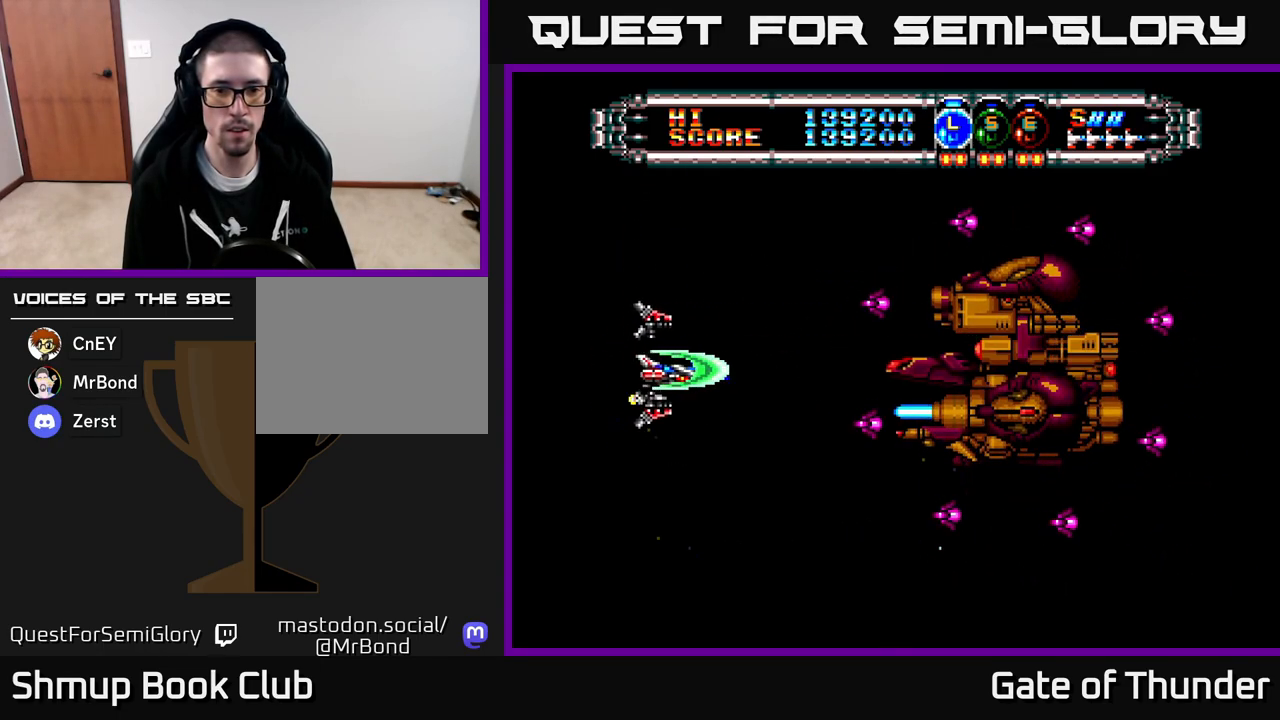
{"buttons": ["X", "DPAD_UP", "DPAD_RIGHT"], "left_stick": "center", "events": [[333, "DPAD_UP", "down"], [350, "DPAD_LEFT", "up"], [383, "DPAD_RIGHT", "down"]]}
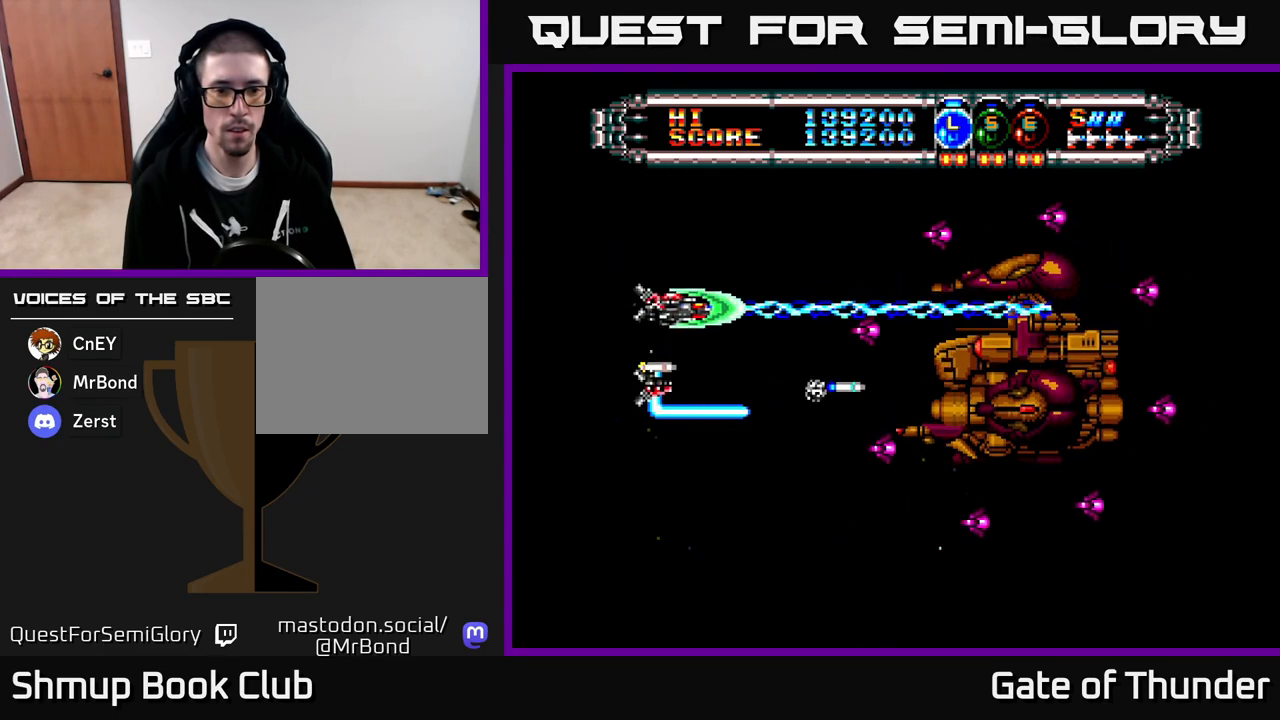
{"buttons": ["X", "DPAD_LEFT"], "left_stick": "center", "events": [[17, "DPAD_UP", "up"], [150, "DPAD_DOWN", "down"], [217, "DPAD_RIGHT", "up"], [317, "DPAD_DOWN", "up"], [317, "DPAD_LEFT", "down"]]}
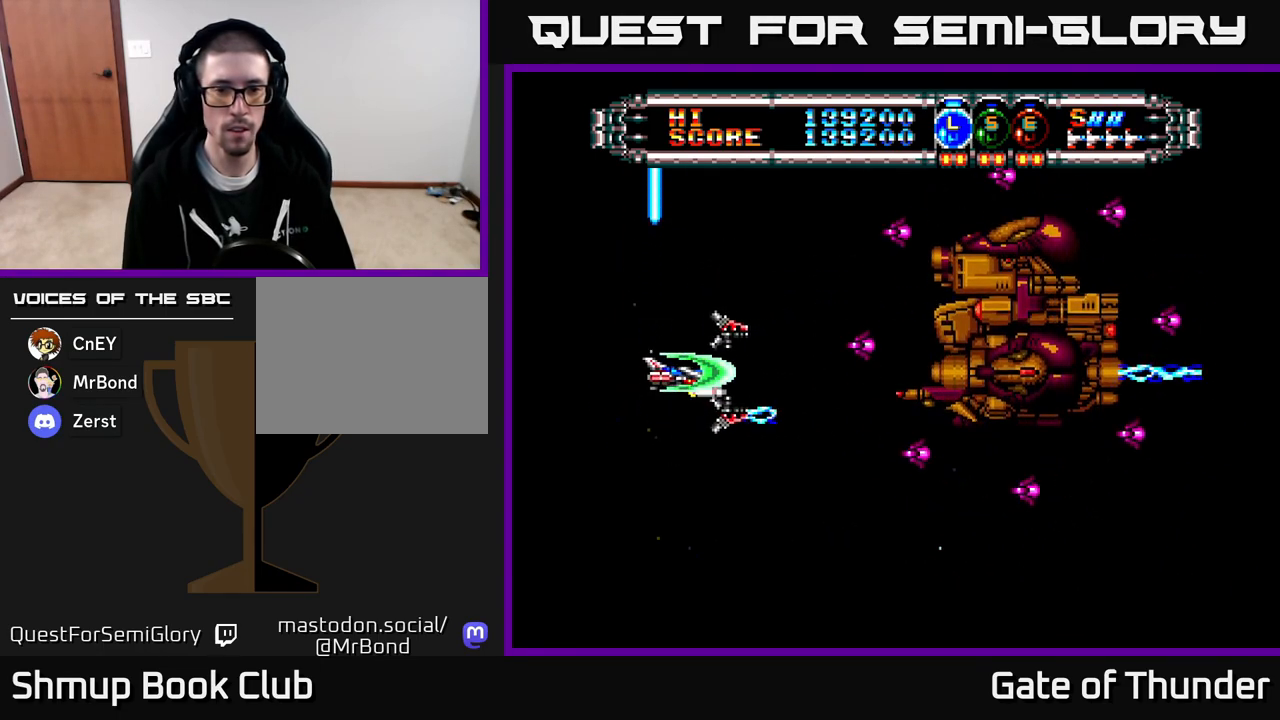
{"buttons": ["X", "DPAD_LEFT"], "left_stick": "center", "events": [[33, "DPAD_UP", "down"], [50, "DPAD_LEFT", "up"], [167, "DPAD_LEFT", "down"], [183, "DPAD_UP", "up"]]}
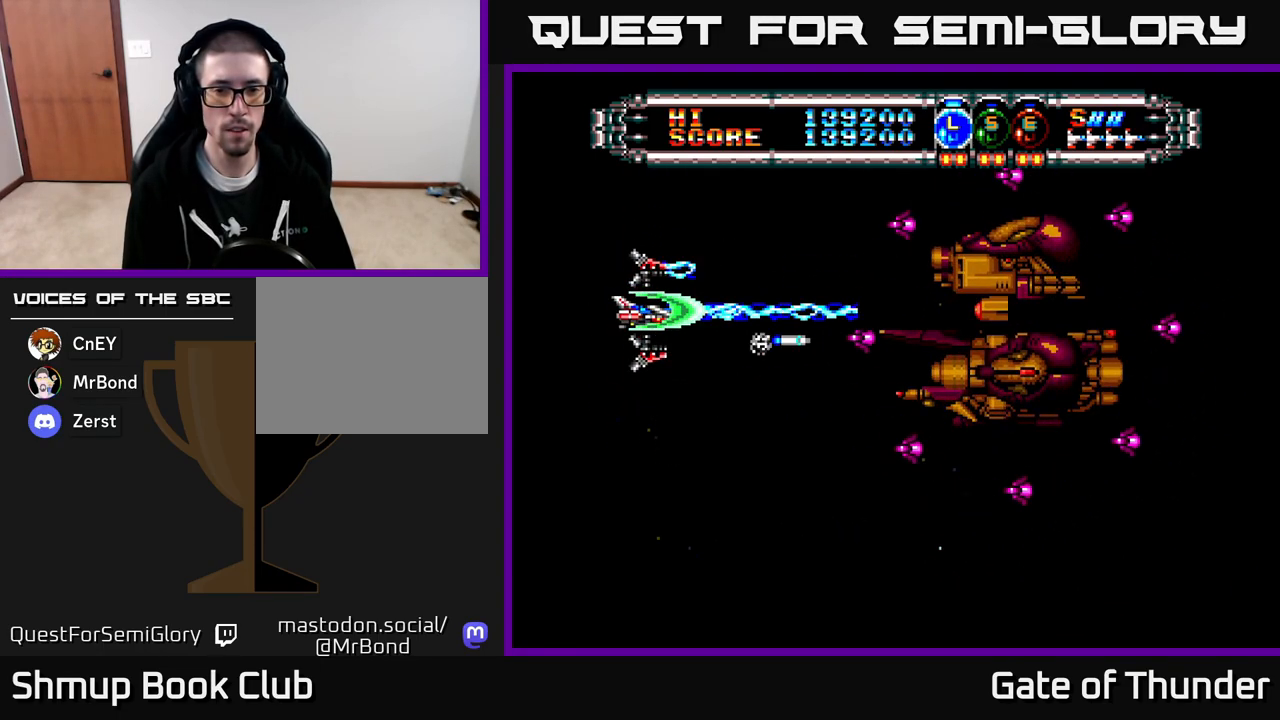
{"buttons": ["X", "DPAD_LEFT"], "left_stick": "center", "events": [[17, "DPAD_DOWN", "down"], [17, "DPAD_LEFT", "up"], [83, "DPAD_DOWN", "up"], [83, "DPAD_LEFT", "down"]]}
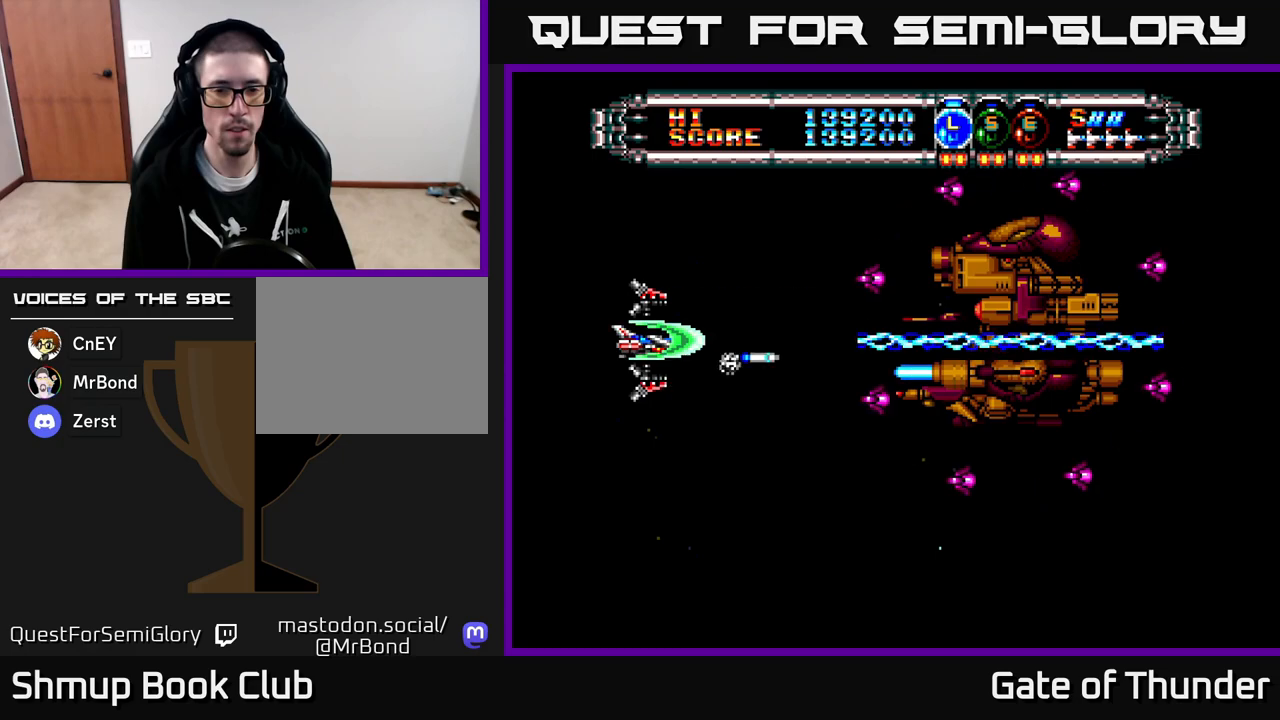
{"buttons": ["X", "DPAD_RIGHT"], "left_stick": "center", "events": [[167, "DPAD_UP", "down"], [200, "DPAD_LEFT", "up"], [317, "DPAD_RIGHT", "down"], [400, "DPAD_UP", "up"]]}